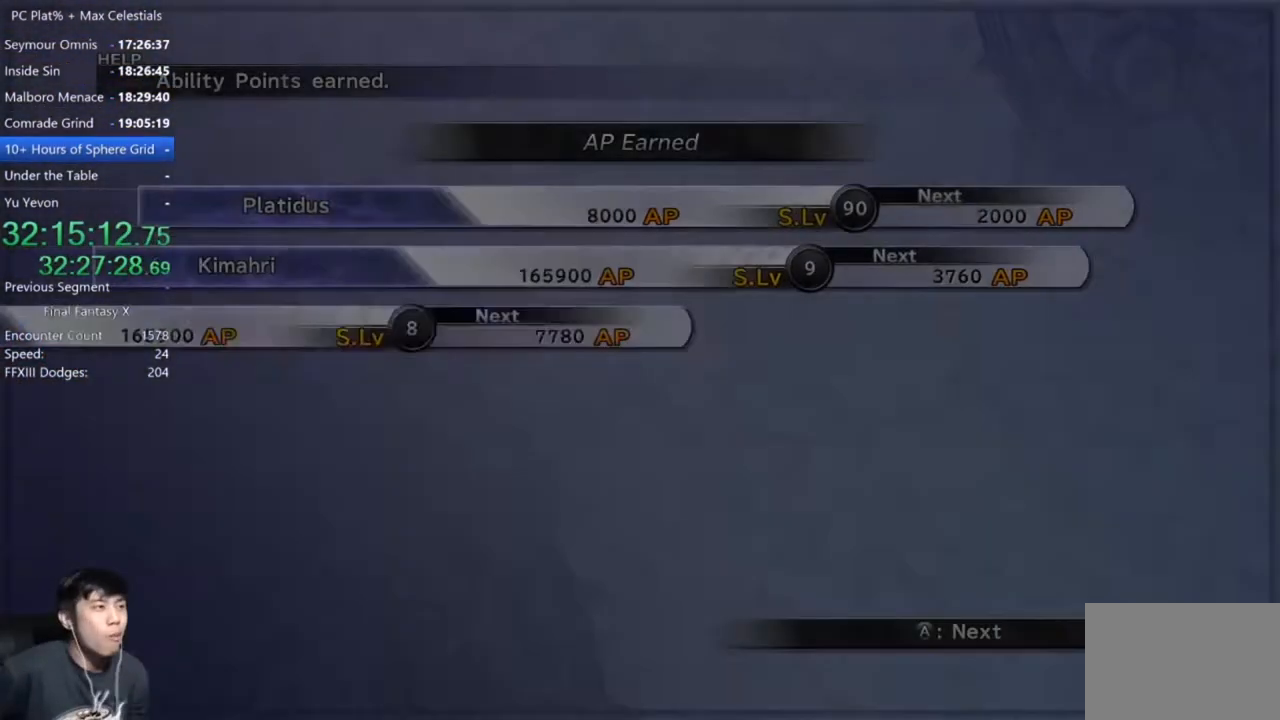
Gameplay with a controller (Xbox layout); each line is a JSON object with the inputs held at the frame after it. "events" lists button and stick changes between this image and that frame as [ms after this image, input, new state], when the widget could be followed in between.
{"buttons": ["A"], "left_stick": "center", "right_stick": "center", "events": [[100, "A", "down"]]}
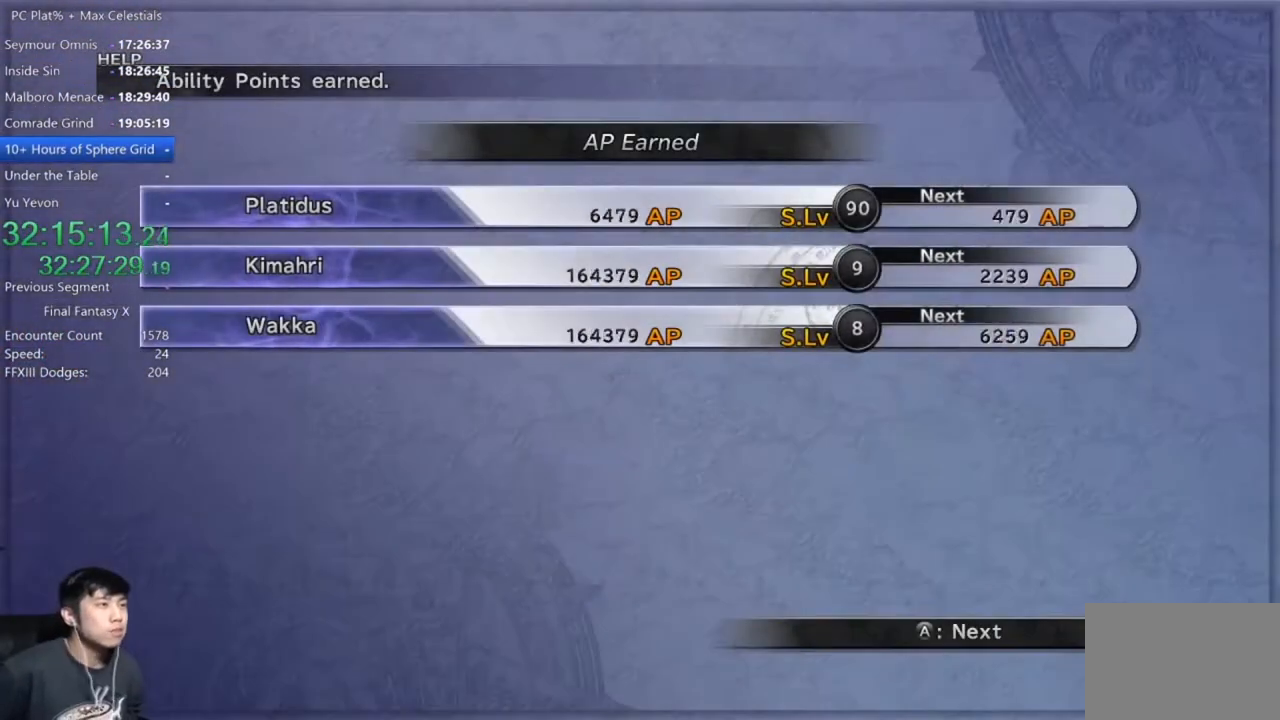
{"buttons": ["A"], "left_stick": "center", "right_stick": "center", "events": []}
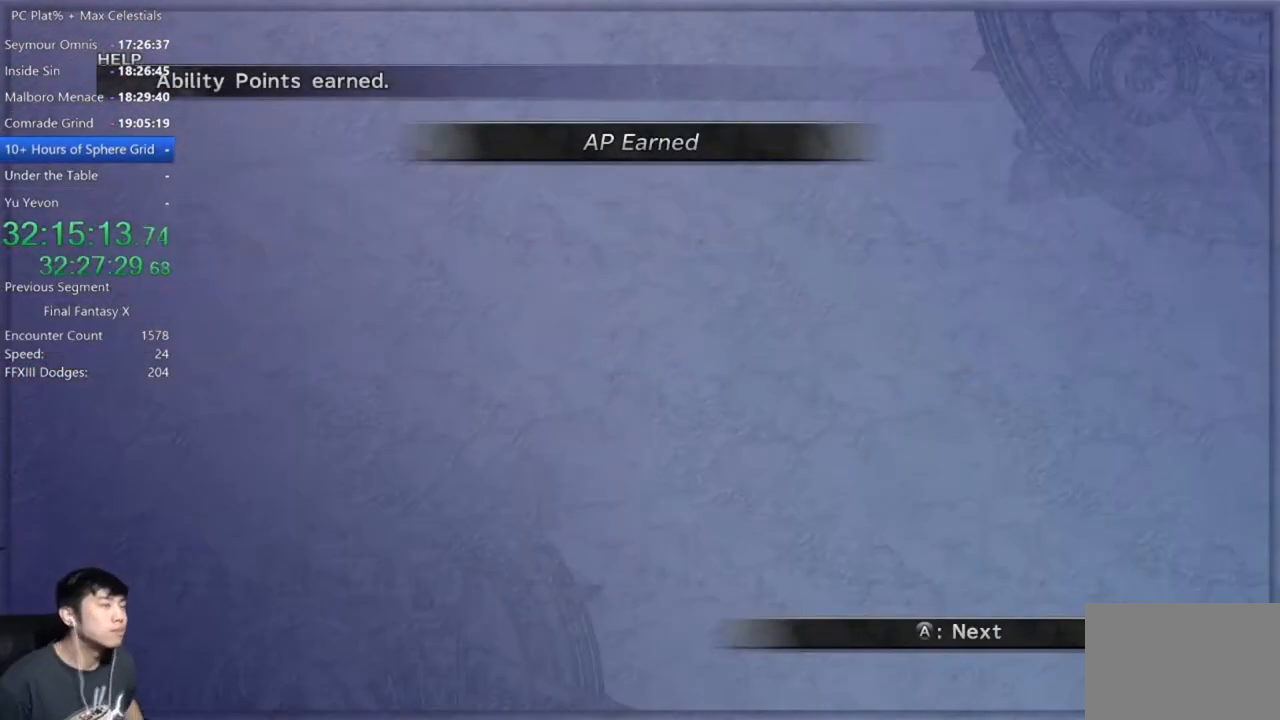
{"buttons": ["A"], "left_stick": "center", "right_stick": "center", "events": []}
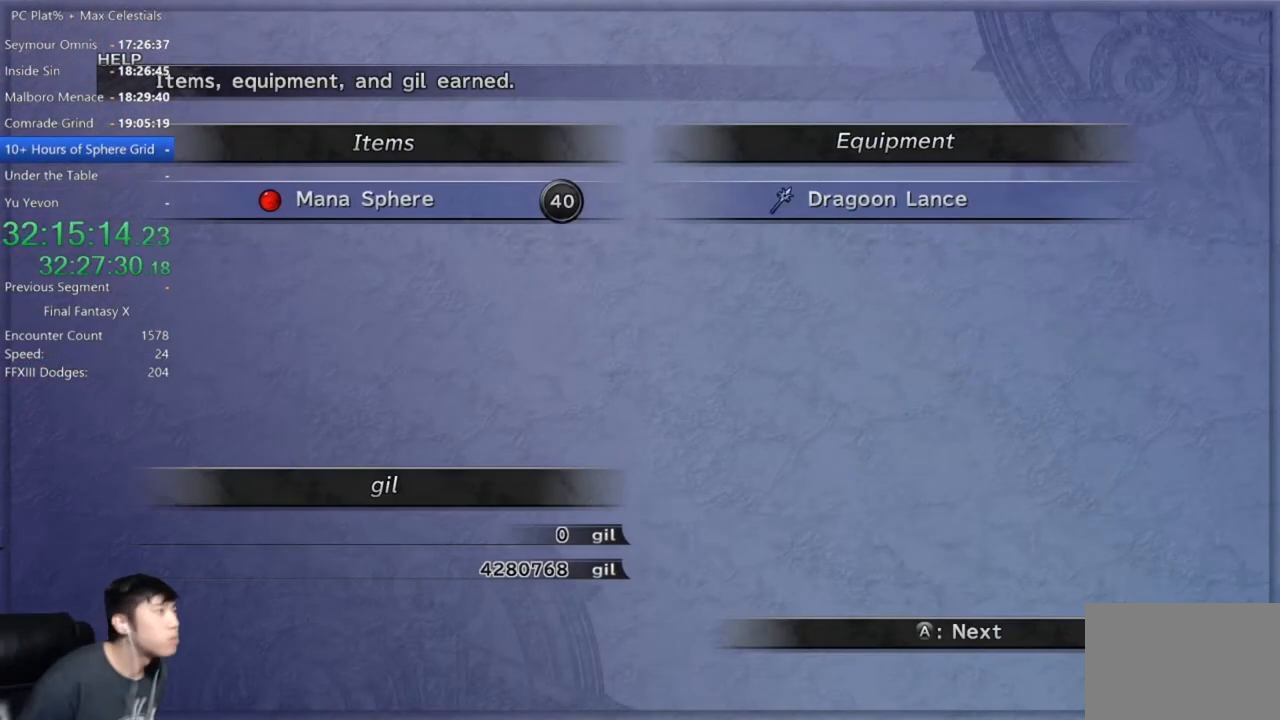
{"buttons": ["A"], "left_stick": "center", "right_stick": "center", "events": []}
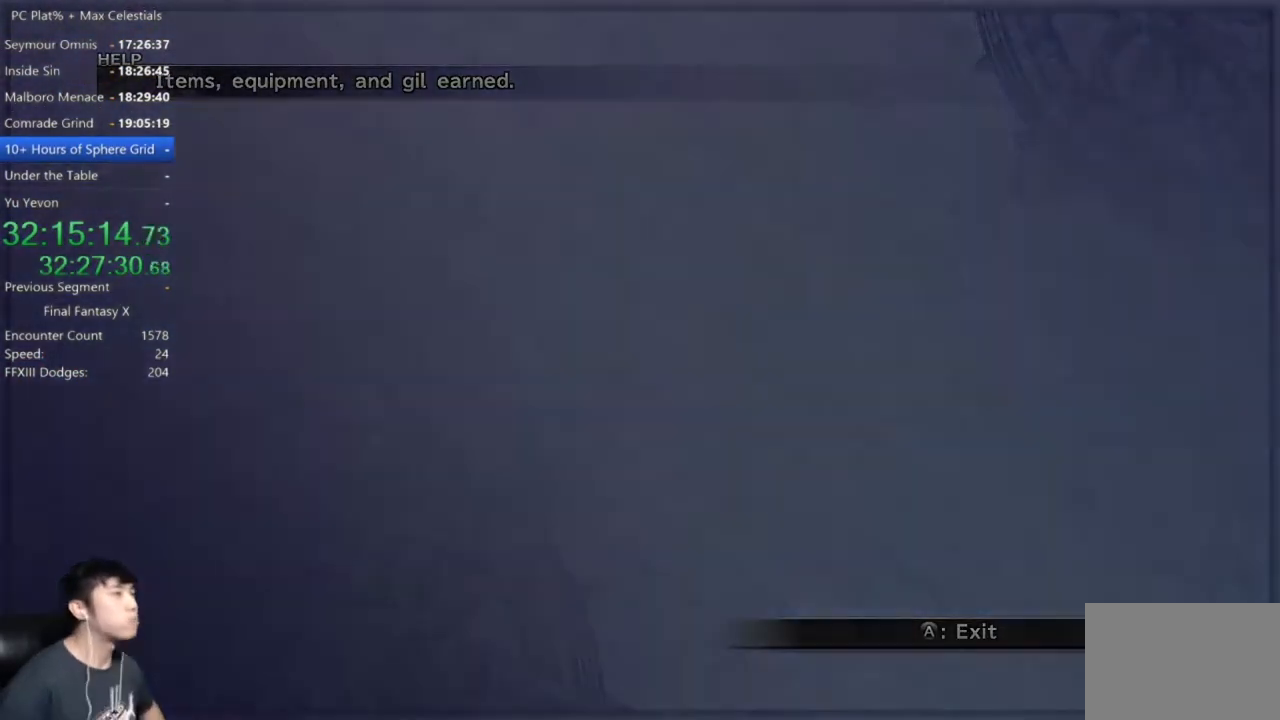
{"buttons": [], "left_stick": "center", "right_stick": "center", "events": [[134, "A", "up"]]}